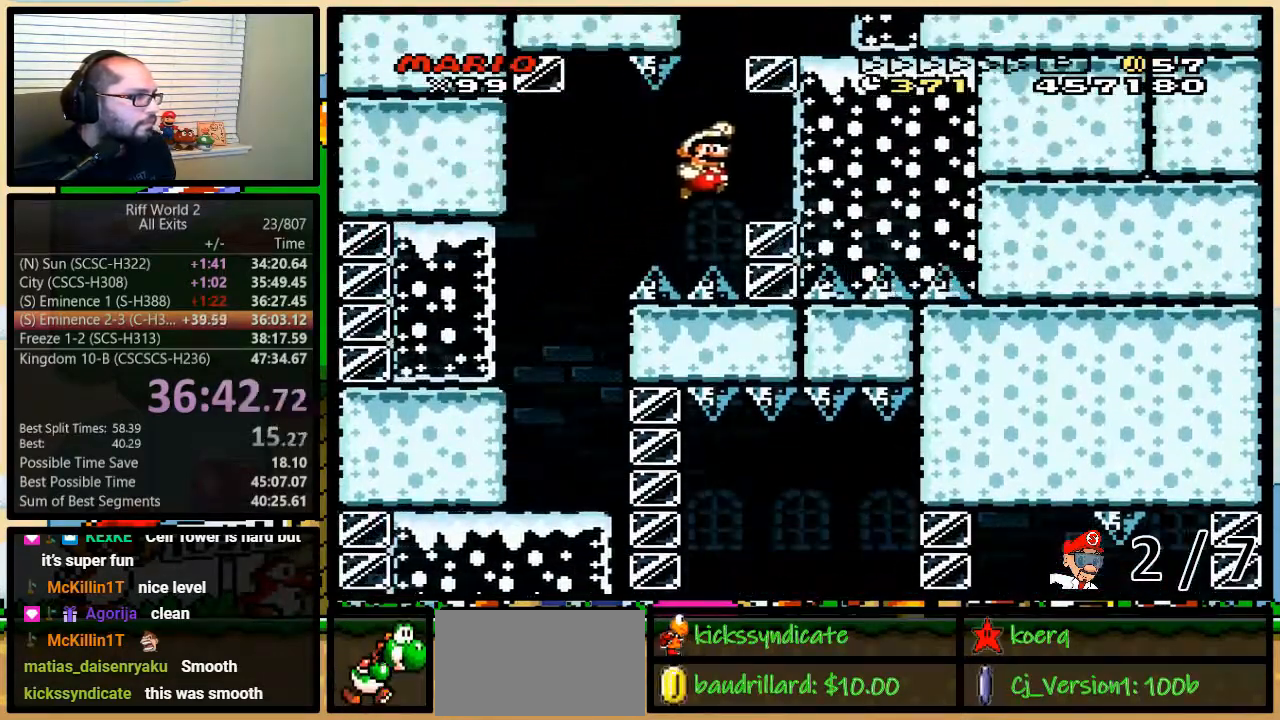
Gameplay with a controller (Nintendo layout); each line is a JSON object with the inputs held at the frame after it. "events" lists button and stick changes between this image and that frame as [ms after this image, input, new state], when the widget could be followed in between. Not read: L3 R3.
{"buttons": ["B", "Y", "DPAD_UP", "DPAD_RIGHT"], "events": [[83, "DPAD_RIGHT", "up"], [117, "DPAD_LEFT", "down"], [183, "B", "up"], [300, "B", "down"], [367, "DPAD_UP", "down"], [400, "DPAD_RIGHT", "down"], [500, "DPAD_LEFT", "up"]]}
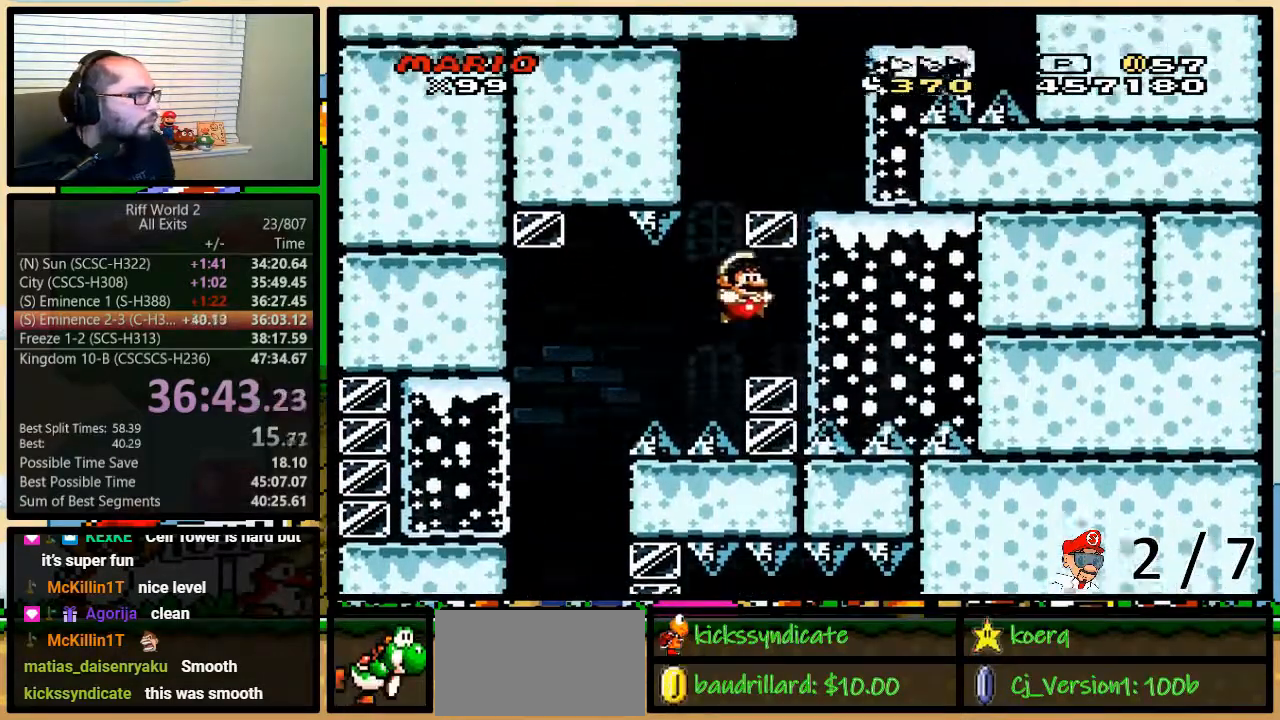
{"buttons": ["B", "Y", "DPAD_RIGHT"], "events": [[217, "B", "up"], [217, "DPAD_LEFT", "down"], [217, "DPAD_RIGHT", "up"], [217, "DPAD_UP", "up"], [433, "B", "down"], [467, "DPAD_LEFT", "up"], [467, "DPAD_UP", "down"], [483, "DPAD_RIGHT", "down"], [483, "DPAD_UP", "up"]]}
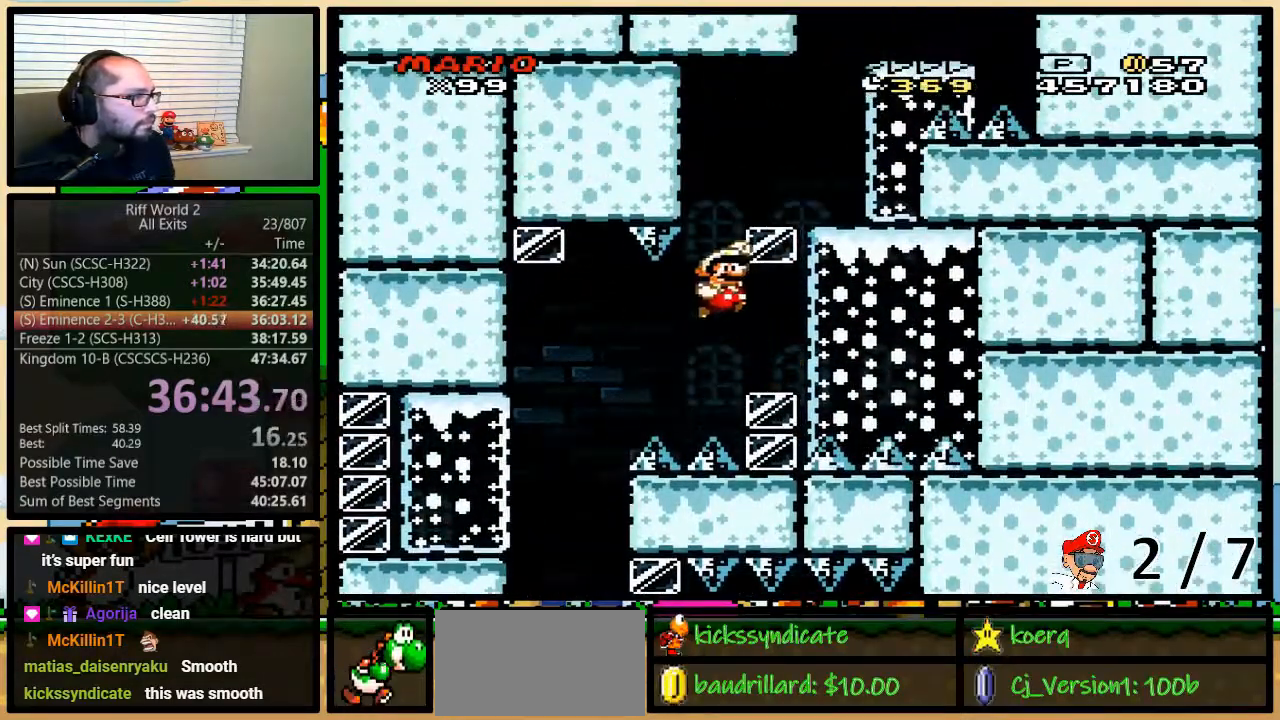
{"buttons": ["B", "Y", "DPAD_LEFT"], "events": [[17, "DPAD_UP", "down"], [233, "B", "up"], [450, "B", "down"], [450, "DPAD_RIGHT", "up"], [500, "DPAD_LEFT", "down"], [500, "DPAD_UP", "up"]]}
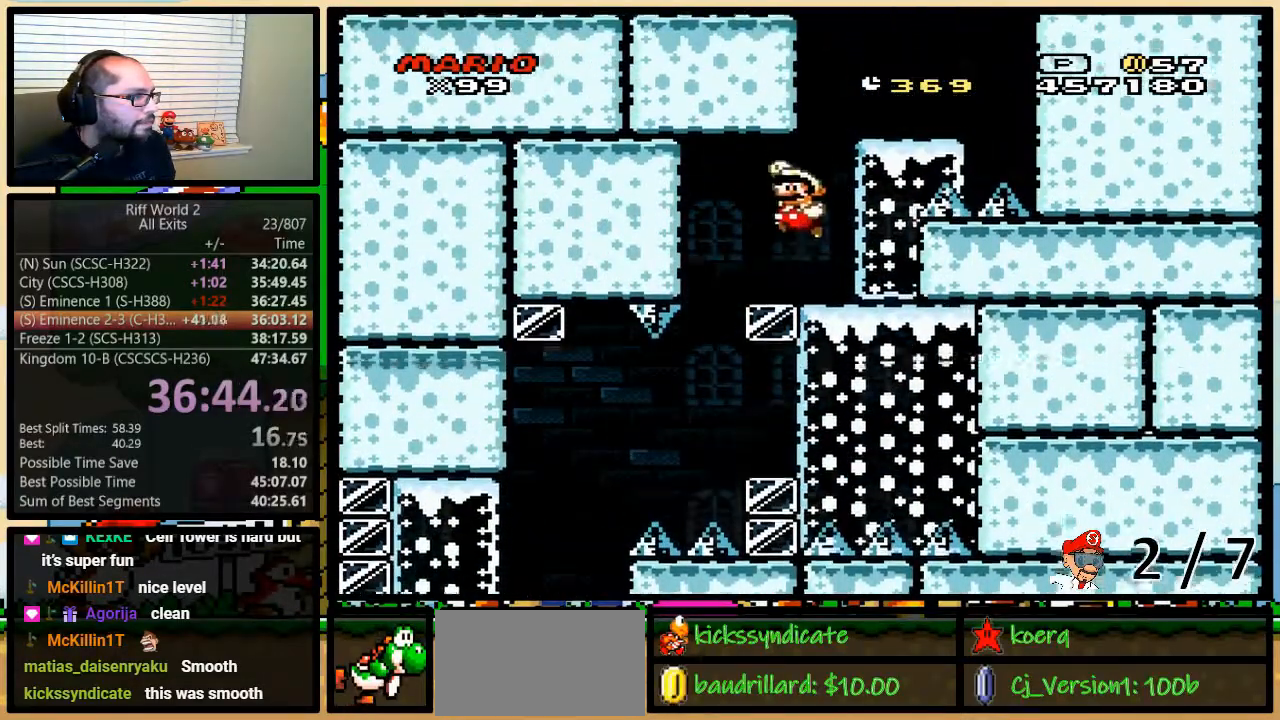
{"buttons": ["Y"], "events": [[50, "DPAD_UP", "down"], [83, "DPAD_LEFT", "up"], [83, "DPAD_RIGHT", "down"], [83, "DPAD_UP", "up"], [400, "B", "up"], [500, "DPAD_RIGHT", "up"]]}
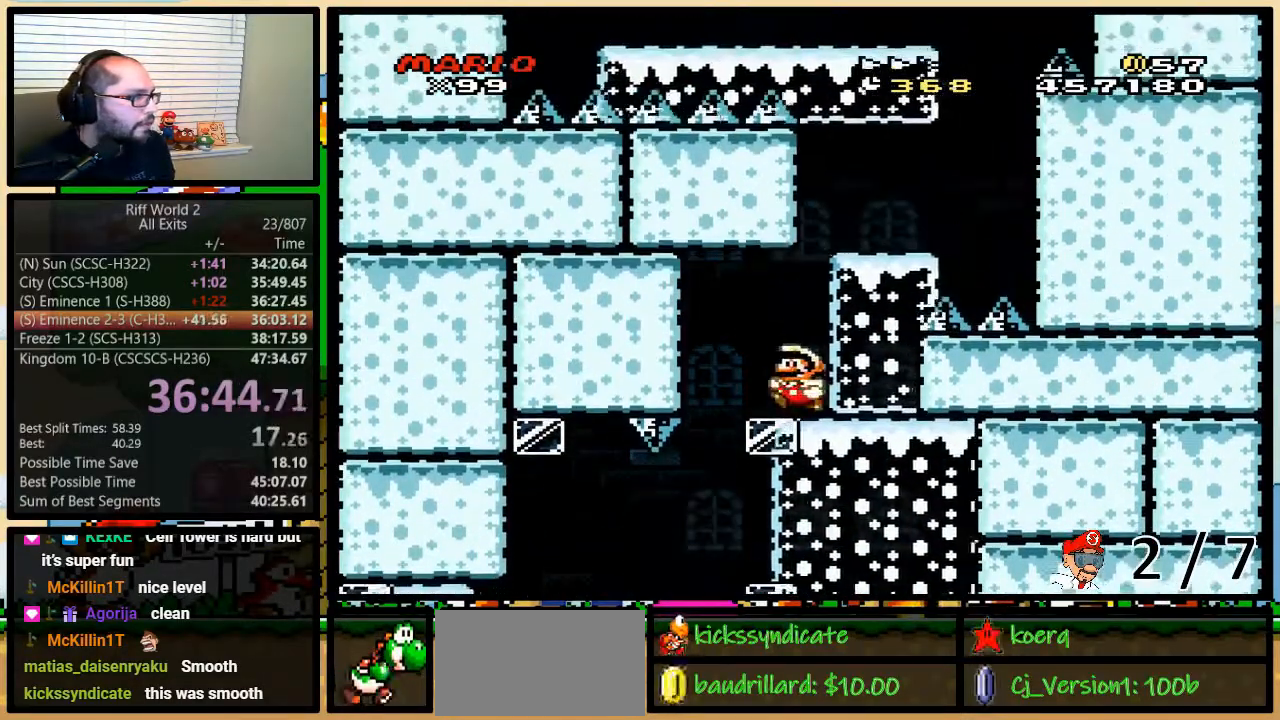
{"buttons": ["Y", "DPAD_UP", "DPAD_RIGHT"], "events": [[50, "DPAD_LEFT", "down"], [317, "DPAD_UP", "down"], [333, "DPAD_RIGHT", "down"], [333, "DPAD_UP", "up"], [367, "DPAD_LEFT", "up"], [467, "DPAD_UP", "down"]]}
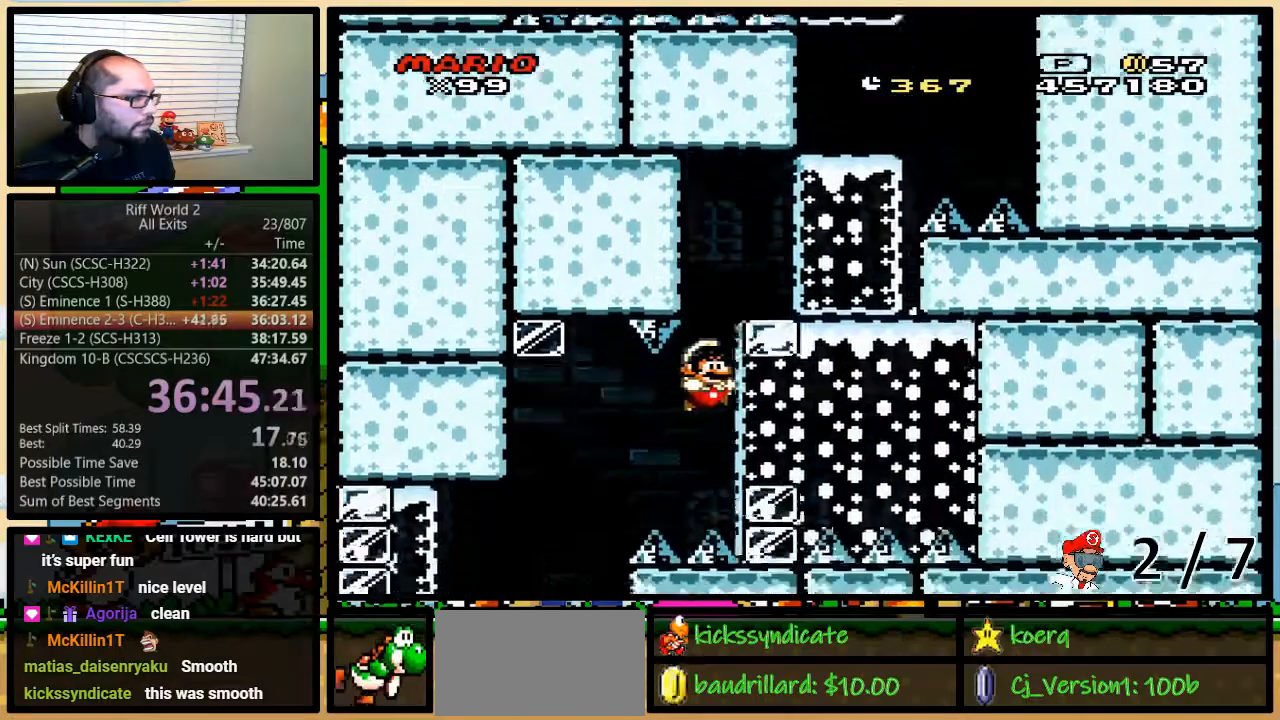
{"buttons": ["Y"], "events": [[117, "B", "down"], [183, "DPAD_LEFT", "down"], [183, "DPAD_RIGHT", "up"], [183, "DPAD_UP", "up"], [367, "B", "up"], [367, "DPAD_LEFT", "up"]]}
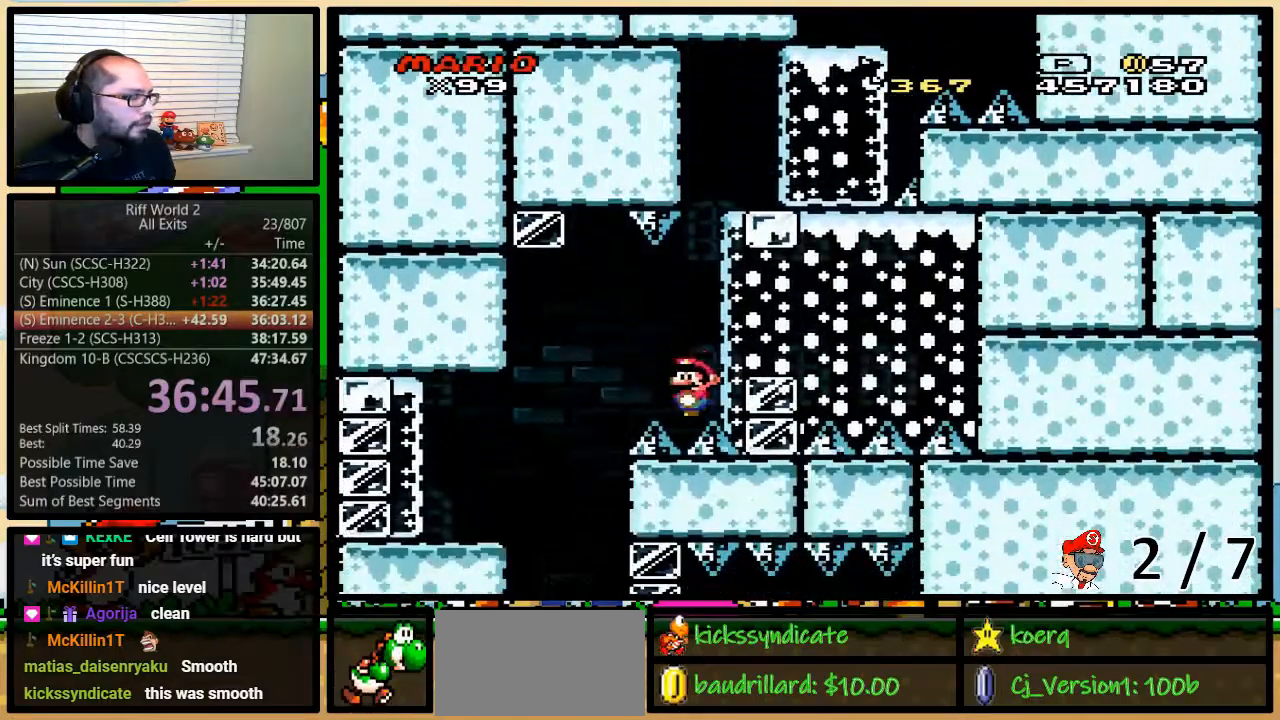
{"buttons": ["Y"], "events": []}
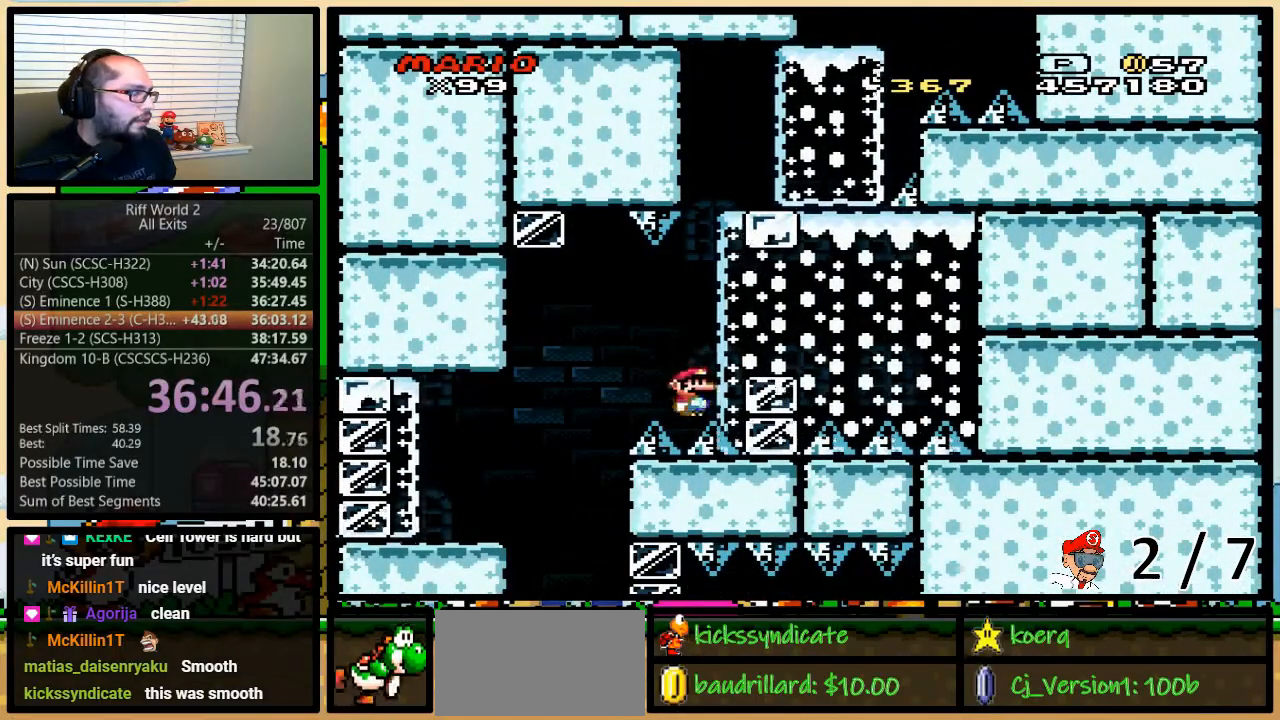
{"buttons": ["Y", "DPAD_LEFT"], "events": [[33, "DPAD_RIGHT", "down"], [67, "DPAD_UP", "down"], [133, "DPAD_UP", "up"], [183, "DPAD_RIGHT", "up"], [300, "A", "down"], [300, "DPAD_LEFT", "down"], [400, "A", "up"]]}